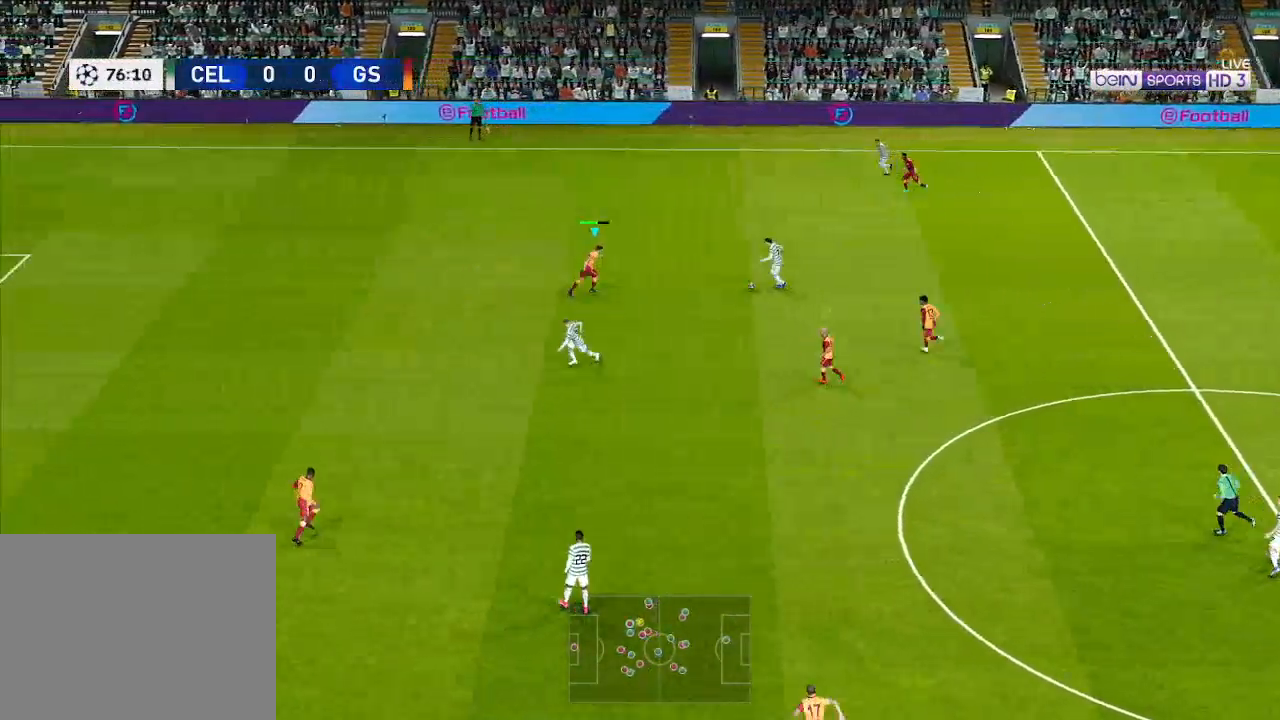
Gameplay with a controller (Xbox layout); each line is a JSON object with the inputs held at the frame after it. "events" lists button and stick changes between this image and that frame as [ms after this image, input, new state], when the widget could be followed in between.
{"buttons": ["A", "R1", "DPAD_UP"], "left_stick": "center", "right_stick": "center", "events": [[100, "A", "down"], [500, "DPAD_RIGHT", "up"]]}
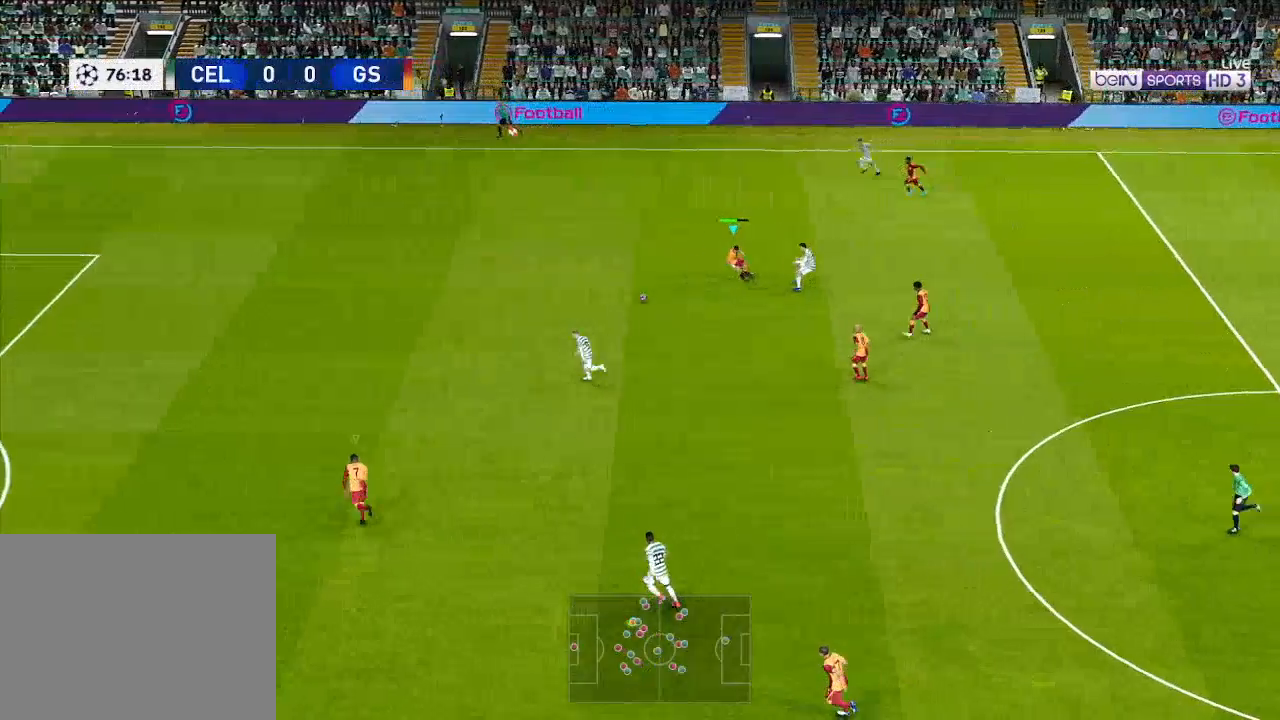
{"buttons": ["A", "R1", "DPAD_UP", "DPAD_LEFT"], "left_stick": "center", "right_stick": "center", "events": [[67, "DPAD_LEFT", "down"], [133, "L1", "down"], [233, "L1", "up"]]}
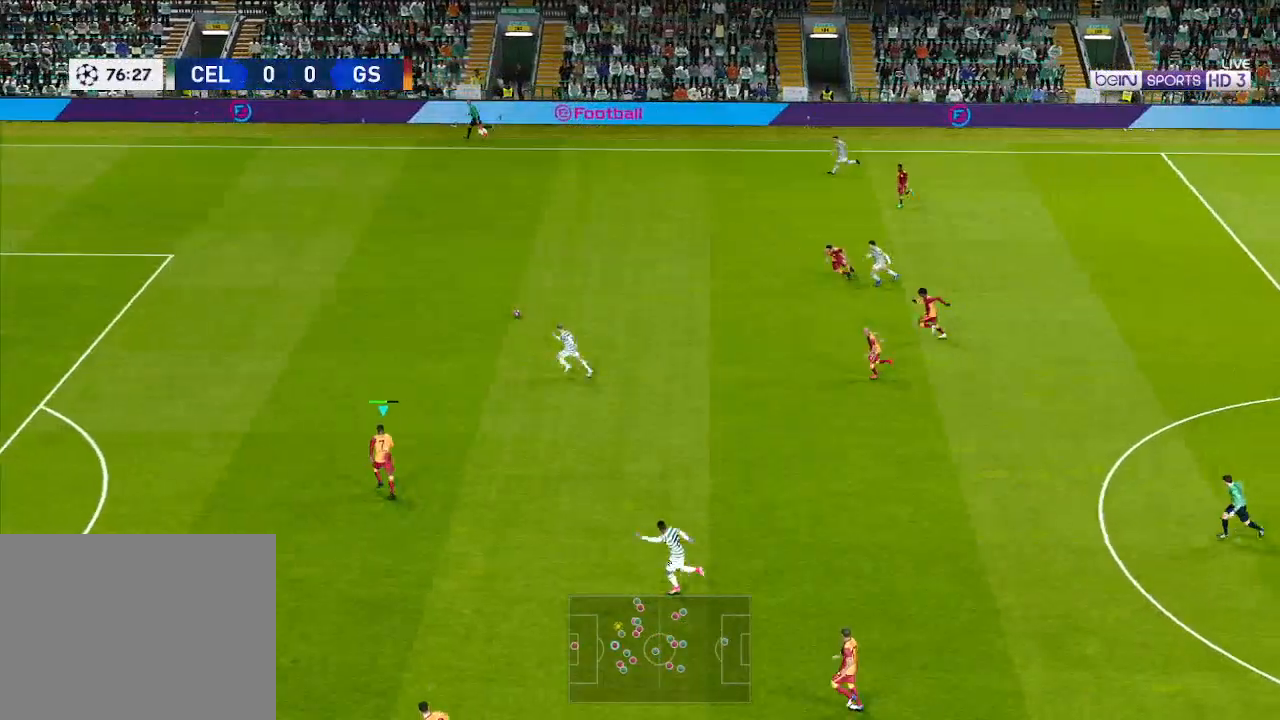
{"buttons": ["A", "R1", "DPAD_UP", "DPAD_LEFT"], "left_stick": "center", "right_stick": "center", "events": []}
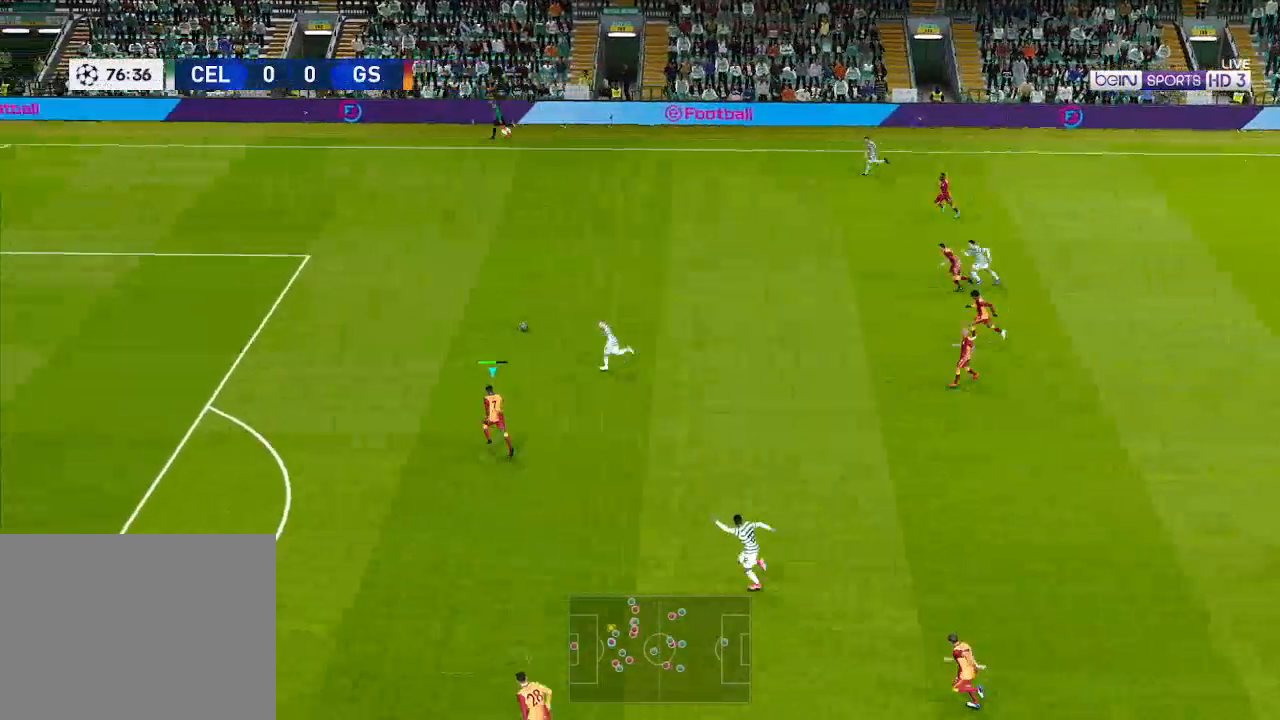
{"buttons": ["A", "R1", "DPAD_UP", "DPAD_LEFT"], "left_stick": "center", "right_stick": "center", "events": []}
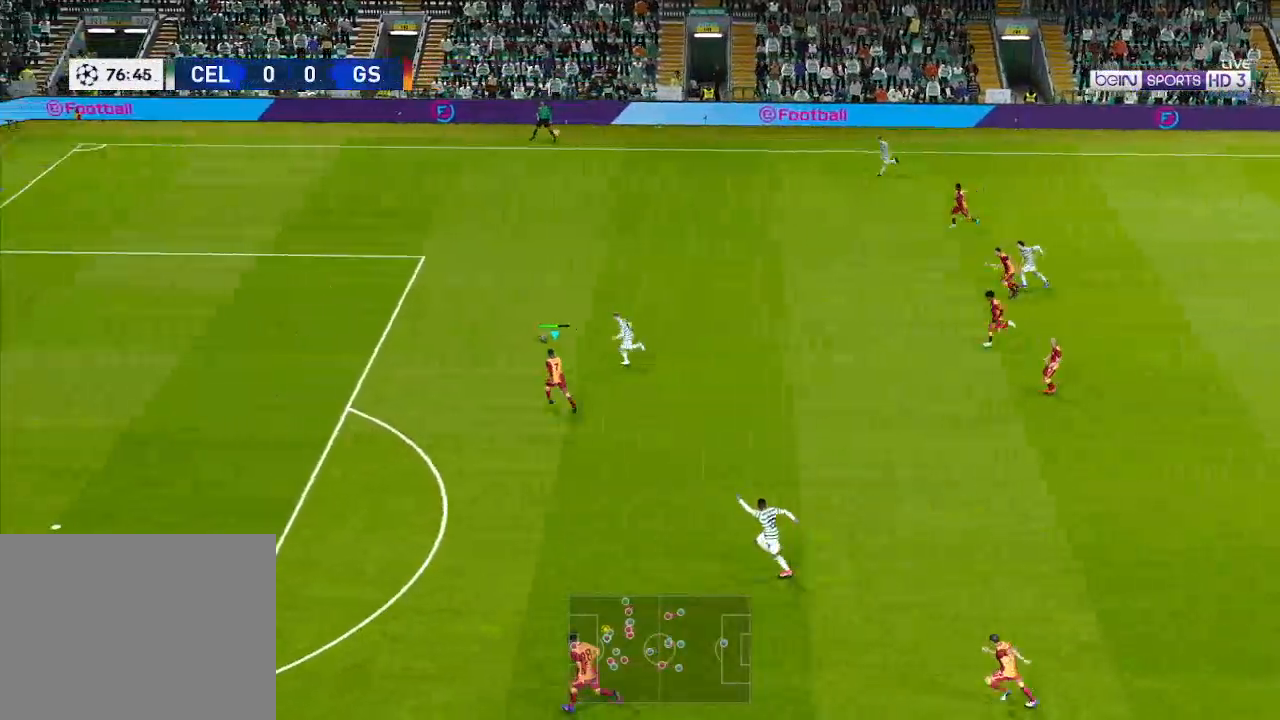
{"buttons": ["A", "R1", "DPAD_UP", "DPAD_LEFT"], "left_stick": "center", "right_stick": "center", "events": []}
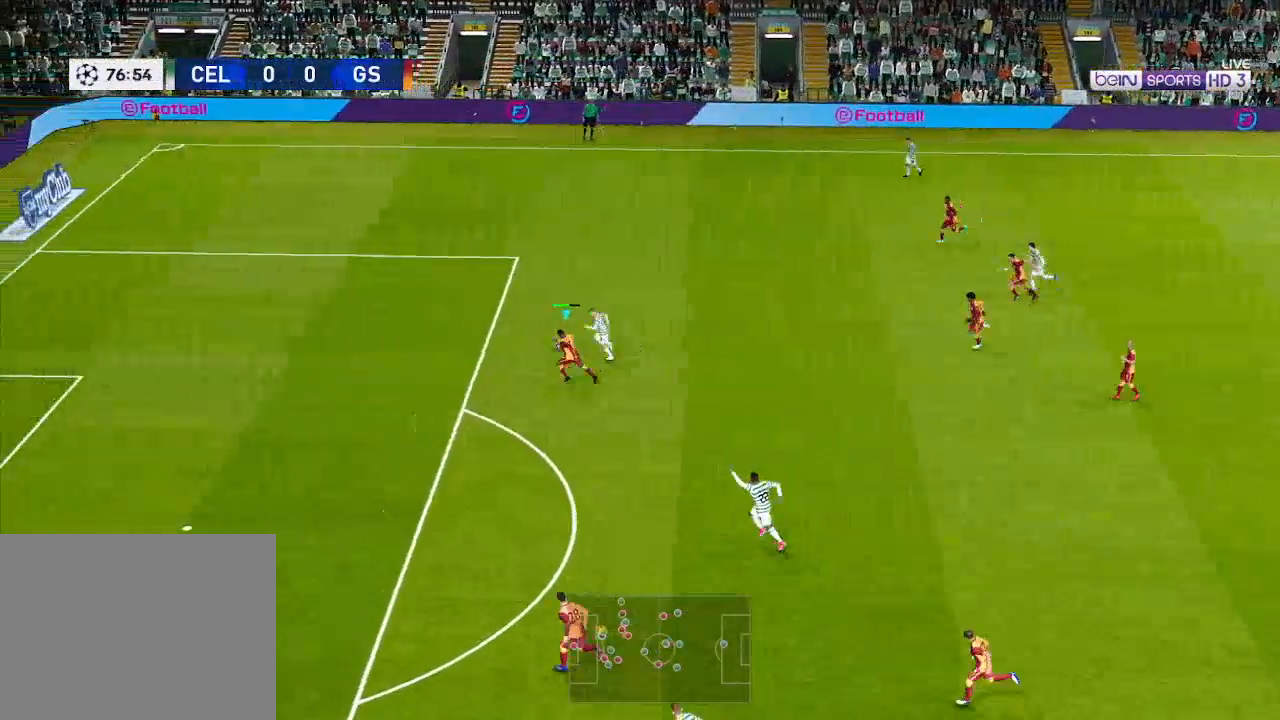
{"buttons": ["A", "R1", "DPAD_UP", "DPAD_LEFT"], "left_stick": "center", "right_stick": "center", "events": []}
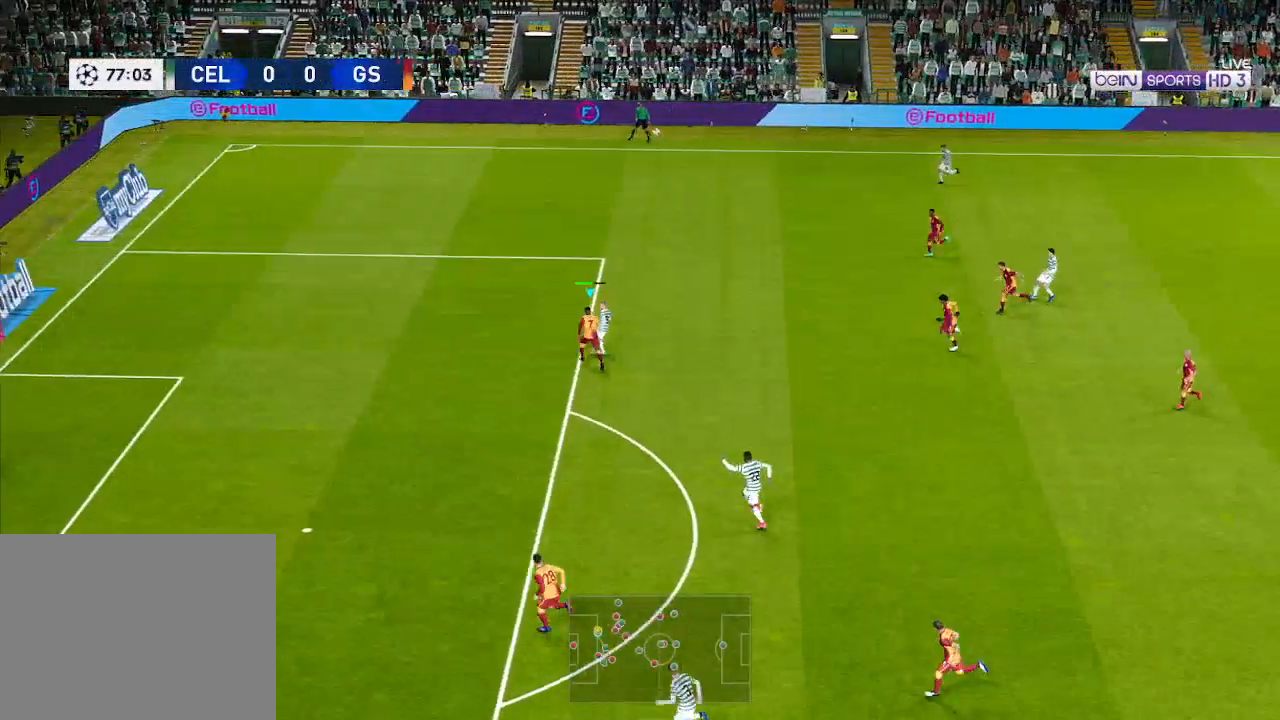
{"buttons": ["A", "R1", "DPAD_UP", "DPAD_RIGHT"], "left_stick": "center", "right_stick": "center", "events": [[167, "DPAD_LEFT", "up"], [300, "DPAD_RIGHT", "down"]]}
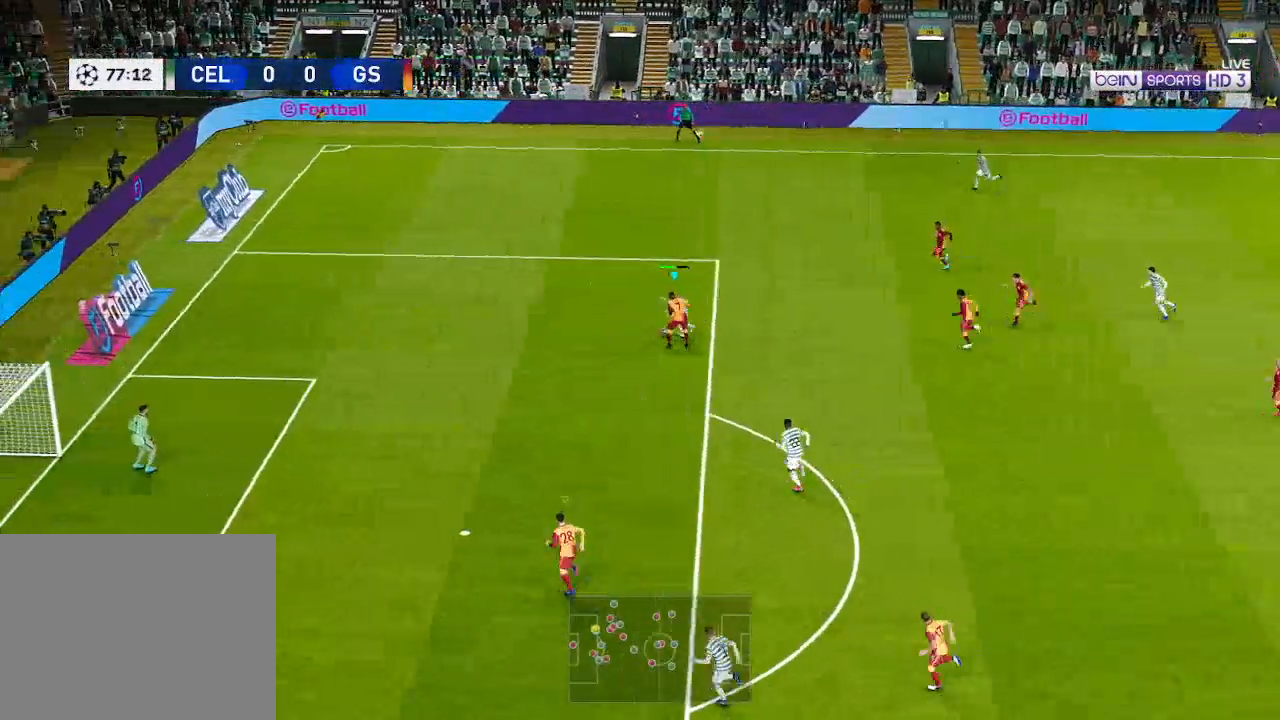
{"buttons": ["A", "R1", "DPAD_LEFT"], "left_stick": "center", "right_stick": "center", "events": [[233, "DPAD_RIGHT", "up"], [300, "DPAD_LEFT", "down"], [400, "DPAD_UP", "up"]]}
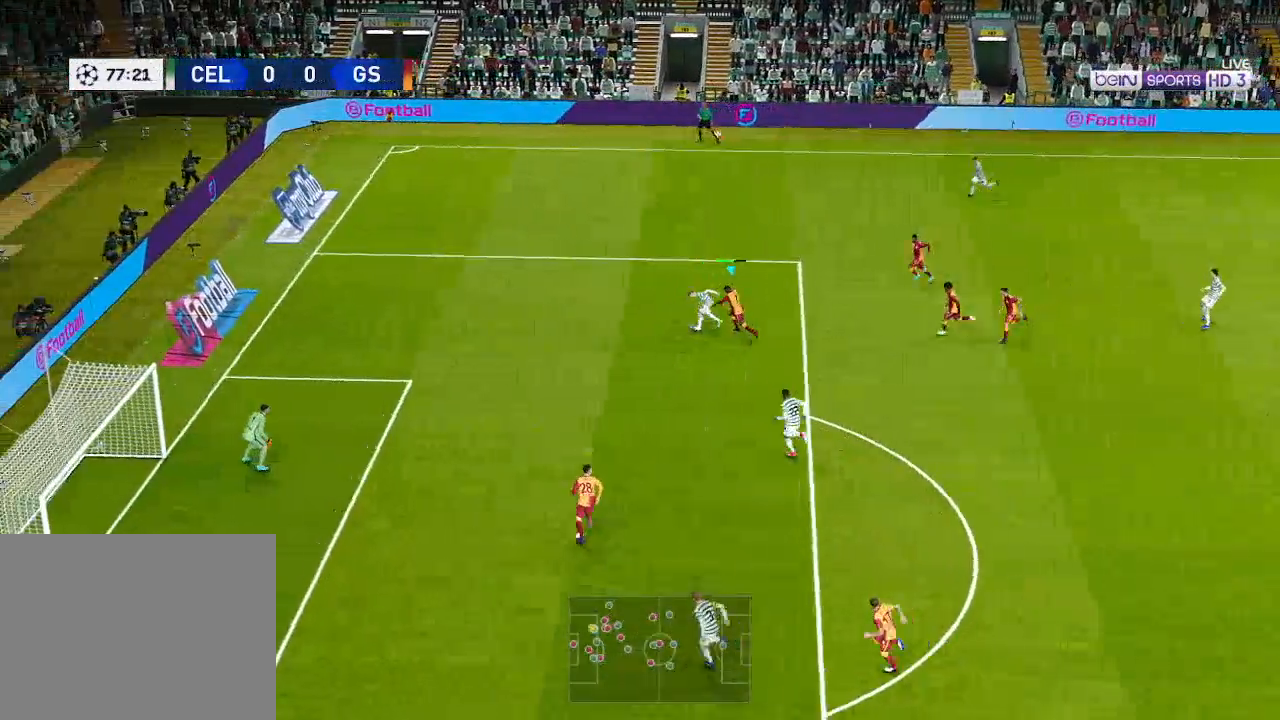
{"buttons": ["A", "R1", "DPAD_LEFT"], "left_stick": "center", "right_stick": "center", "events": []}
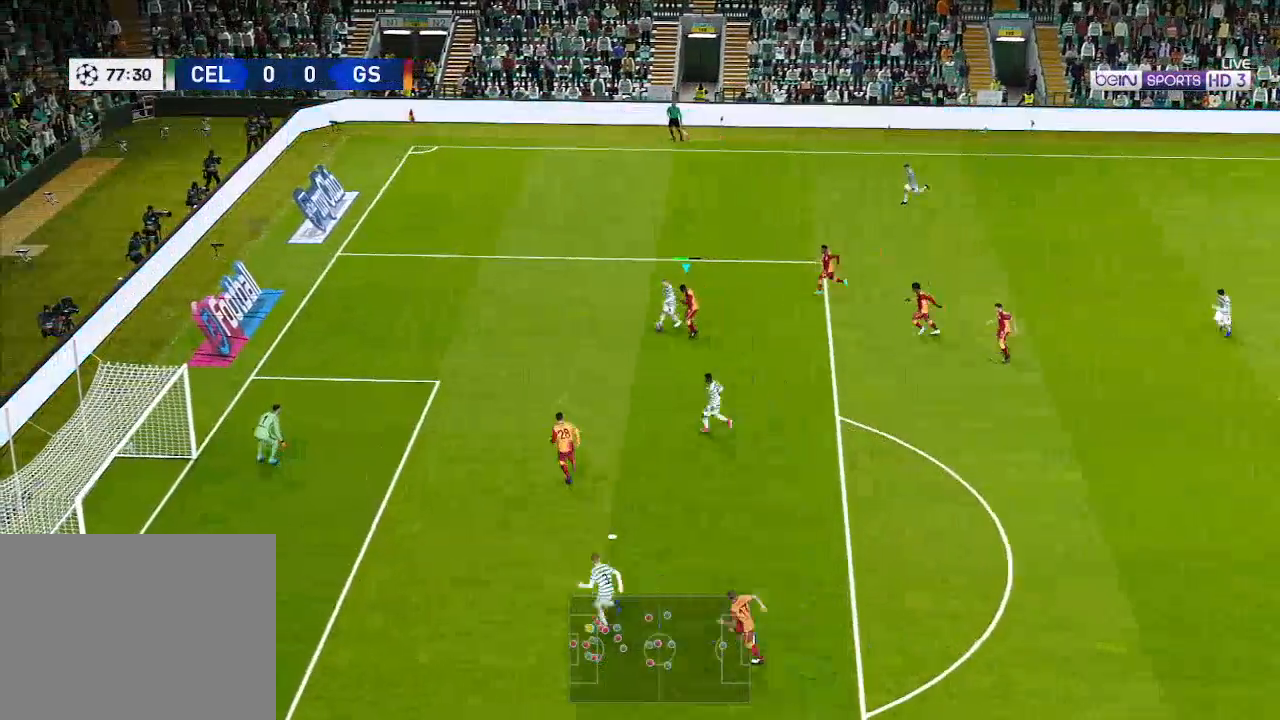
{"buttons": ["A", "L1", "R1", "DPAD_DOWN", "DPAD_RIGHT"], "left_stick": "center", "right_stick": "center", "events": [[367, "DPAD_LEFT", "up"], [400, "DPAD_DOWN", "down"], [400, "L1", "down"], [500, "DPAD_RIGHT", "down"]]}
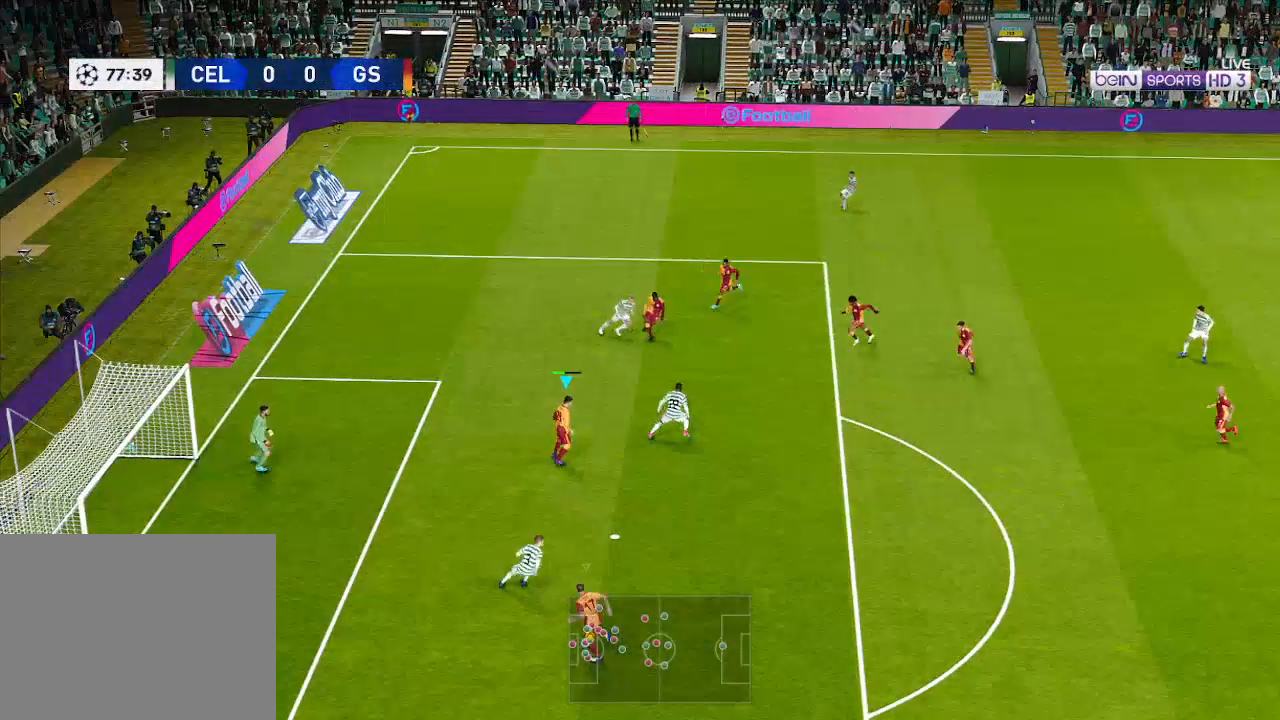
{"buttons": ["A", "R1", "DPAD_DOWN", "DPAD_RIGHT"], "left_stick": "center", "right_stick": "center", "events": [[33, "L1", "up"], [133, "DPAD_DOWN", "up"], [333, "DPAD_DOWN", "down"]]}
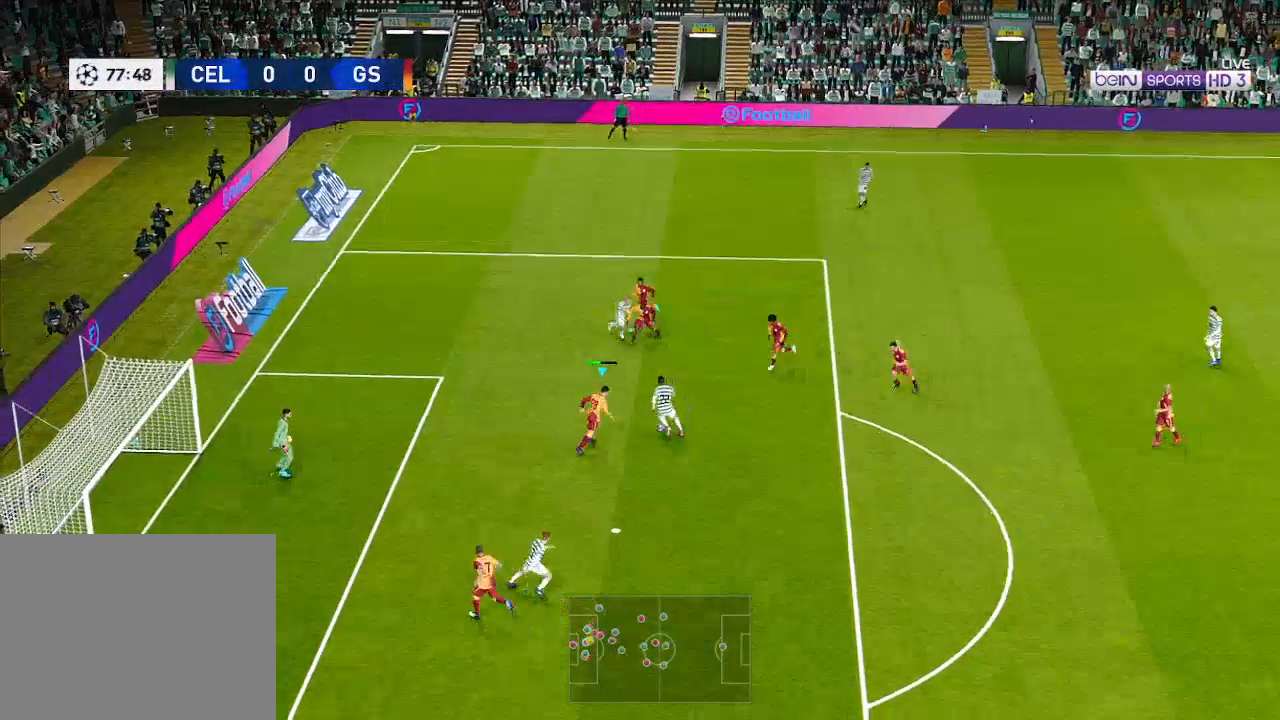
{"buttons": ["A", "R1", "DPAD_RIGHT"], "left_stick": "center", "right_stick": "center", "events": [[67, "DPAD_DOWN", "up"]]}
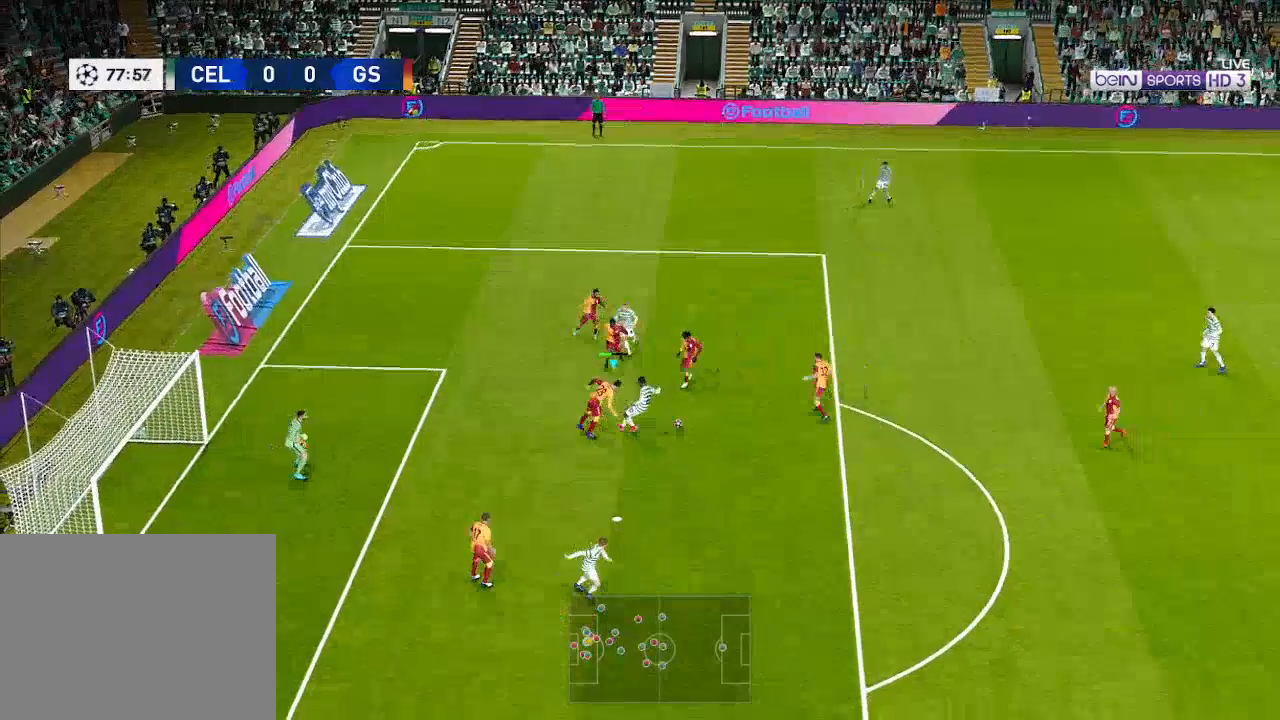
{"buttons": ["DPAD_RIGHT"], "left_stick": "center", "right_stick": "center", "events": [[200, "A", "up"], [333, "R1", "up"]]}
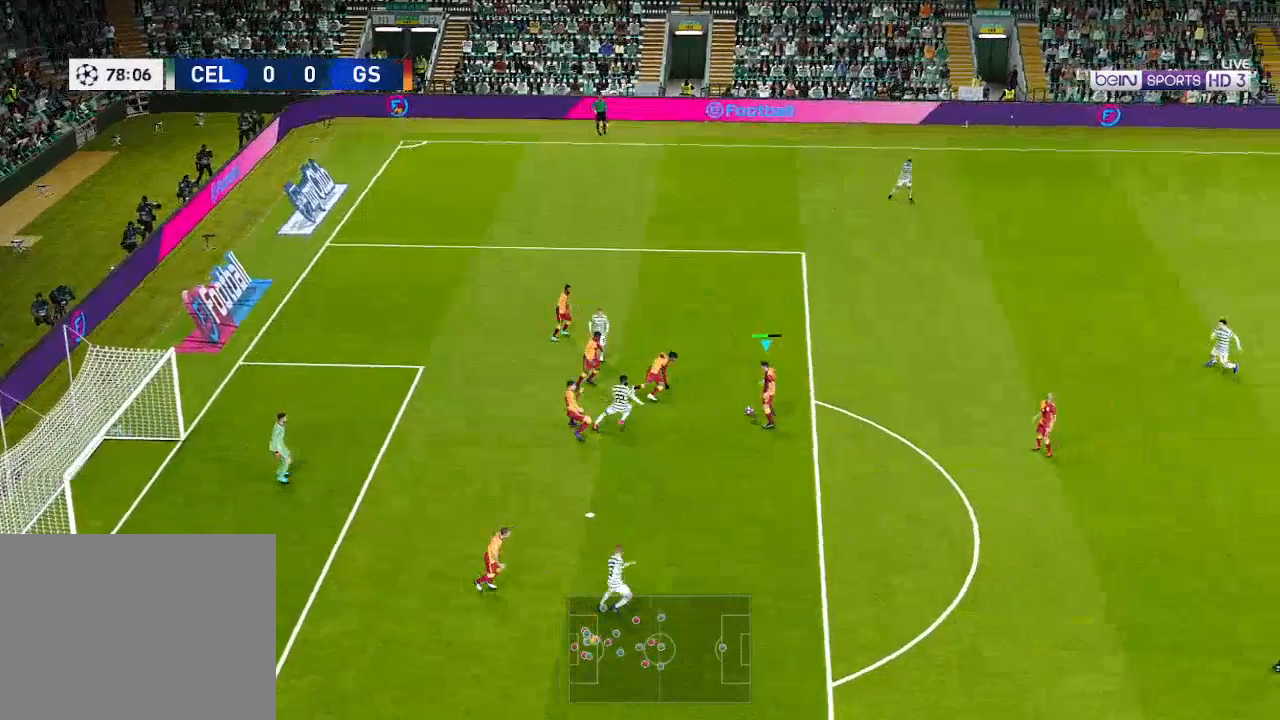
{"buttons": ["DPAD_DOWN", "DPAD_RIGHT"], "left_stick": "center", "right_stick": "center", "events": [[233, "DPAD_DOWN", "down"], [333, "A", "down"], [400, "A", "up"]]}
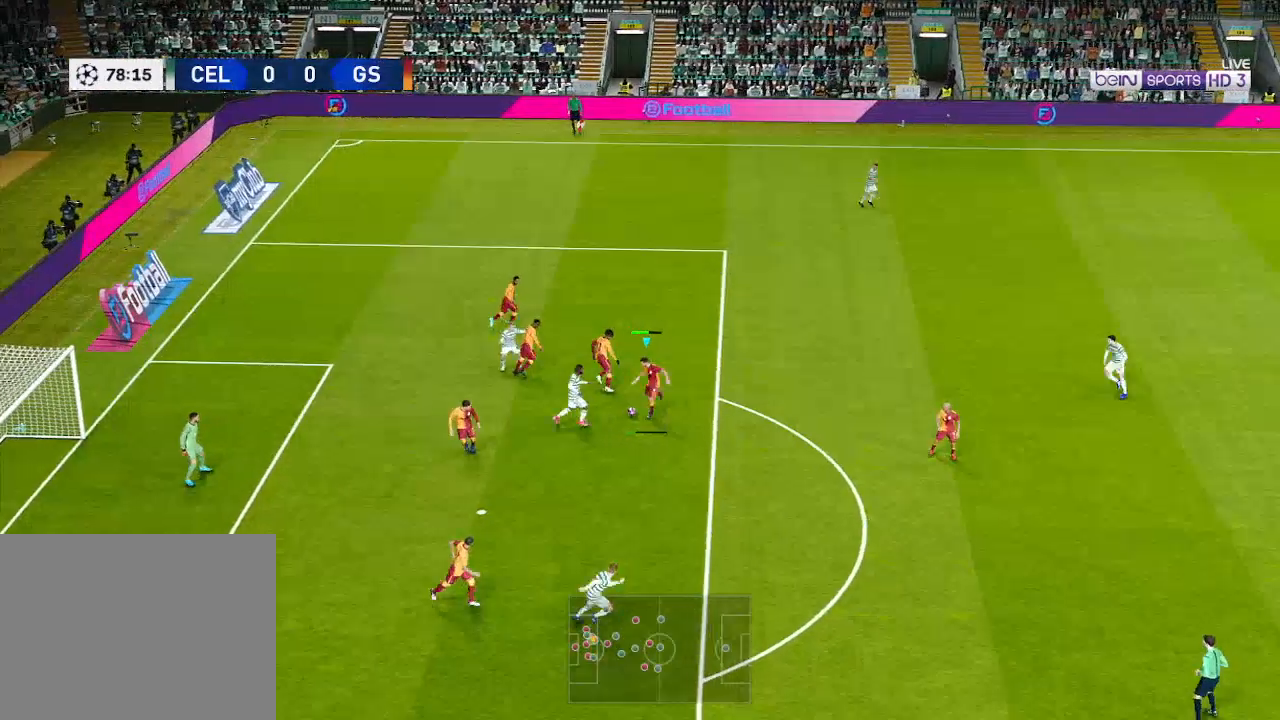
{"buttons": ["DPAD_DOWN", "DPAD_RIGHT"], "left_stick": "center", "right_stick": "center", "events": []}
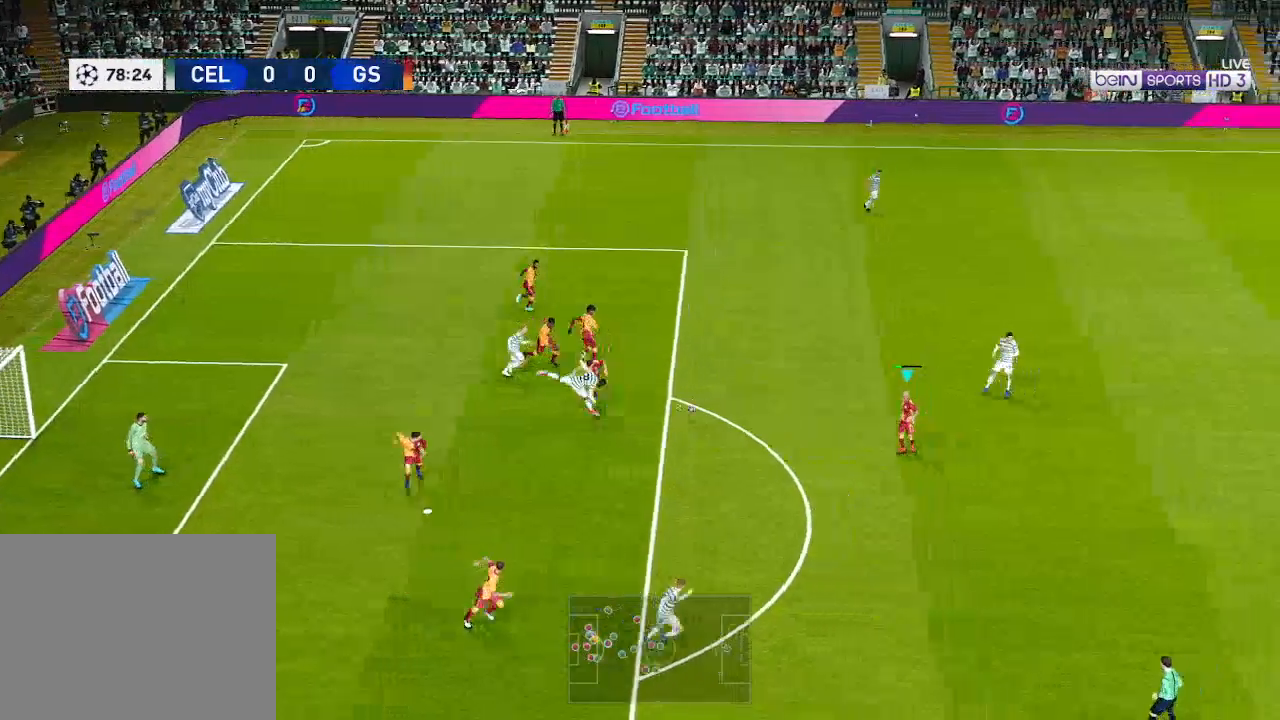
{"buttons": ["DPAD_DOWN", "DPAD_RIGHT"], "left_stick": "center", "right_stick": "center", "events": []}
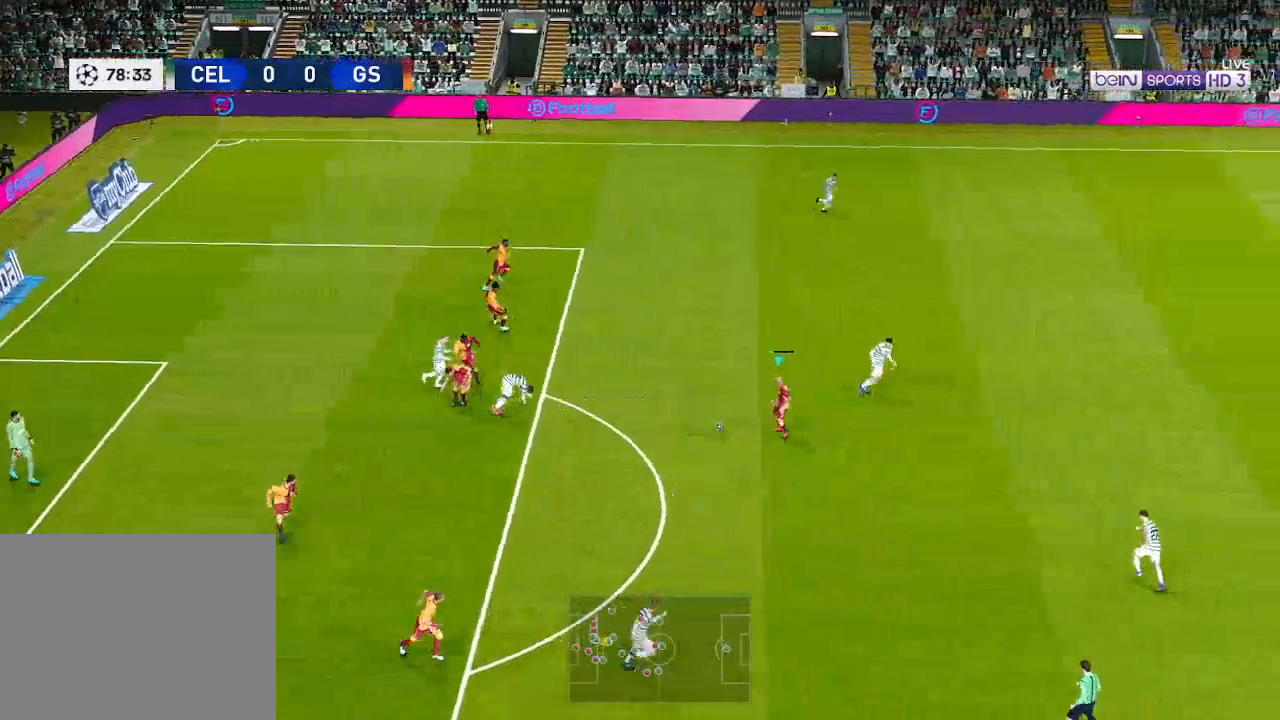
{"buttons": ["A", "DPAD_RIGHT"], "left_stick": "center", "right_stick": "center", "events": [[300, "DPAD_DOWN", "up"], [433, "A", "down"]]}
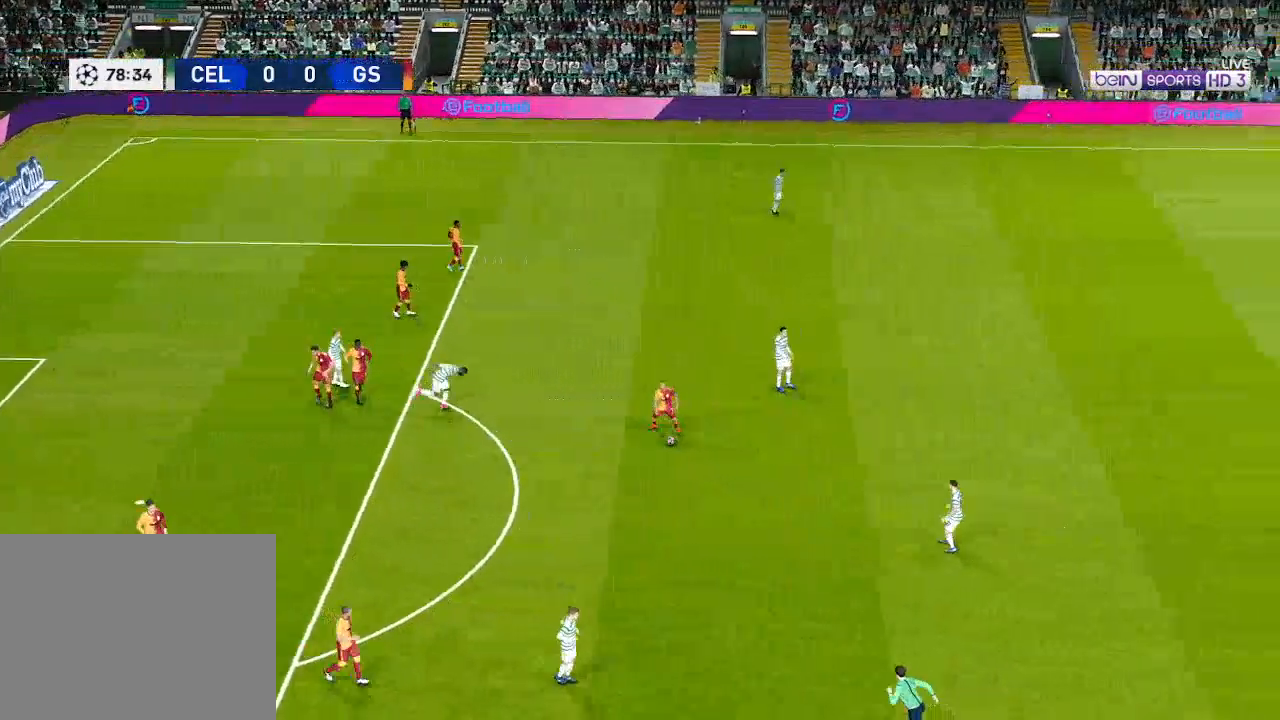
{"buttons": [], "left_stick": "center", "right_stick": "center", "events": [[67, "A", "up"], [400, "DPAD_RIGHT", "up"], [400, "START", "down"], [500, "START", "up"]]}
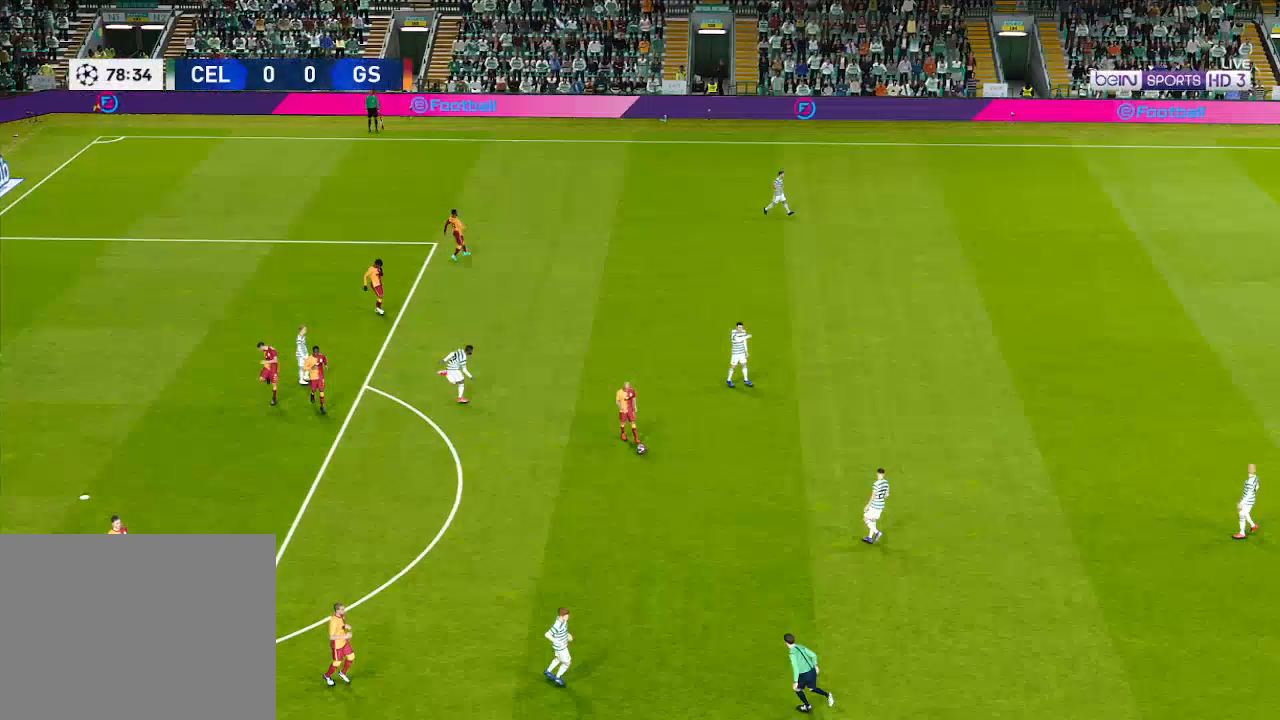
{"buttons": [], "left_stick": "center", "right_stick": "center", "events": []}
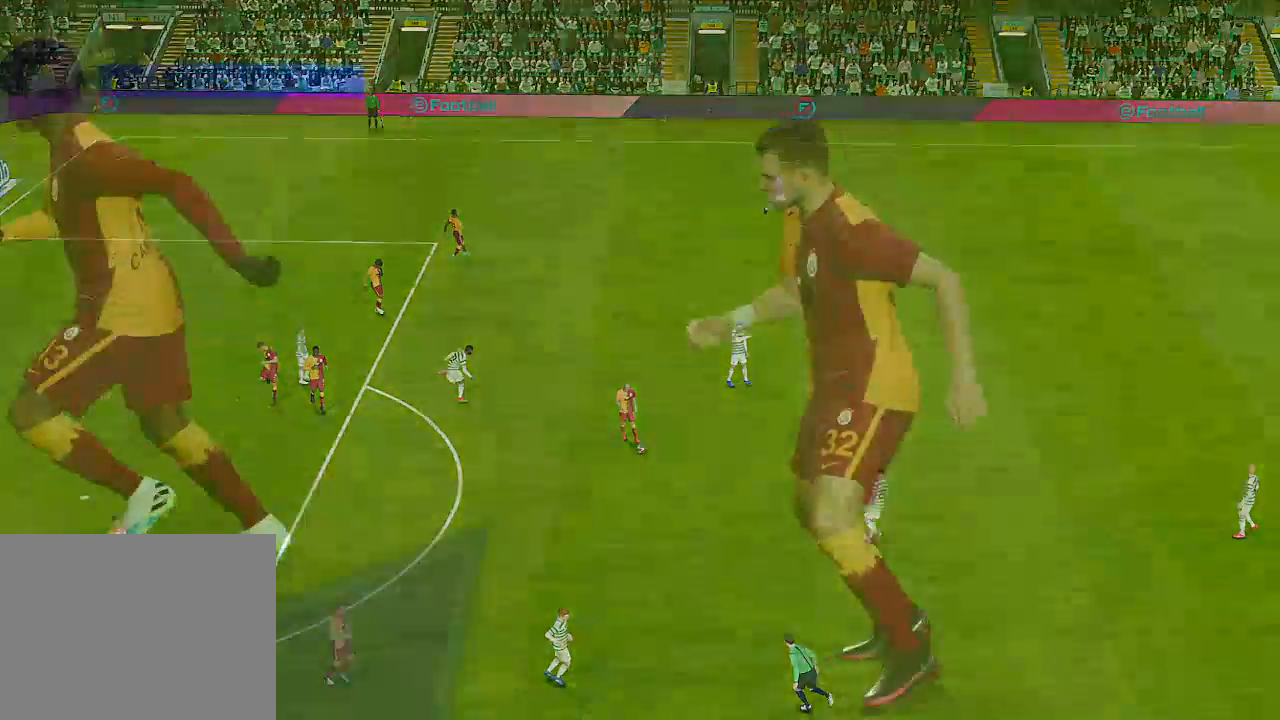
{"buttons": [], "left_stick": "center", "right_stick": "center", "events": []}
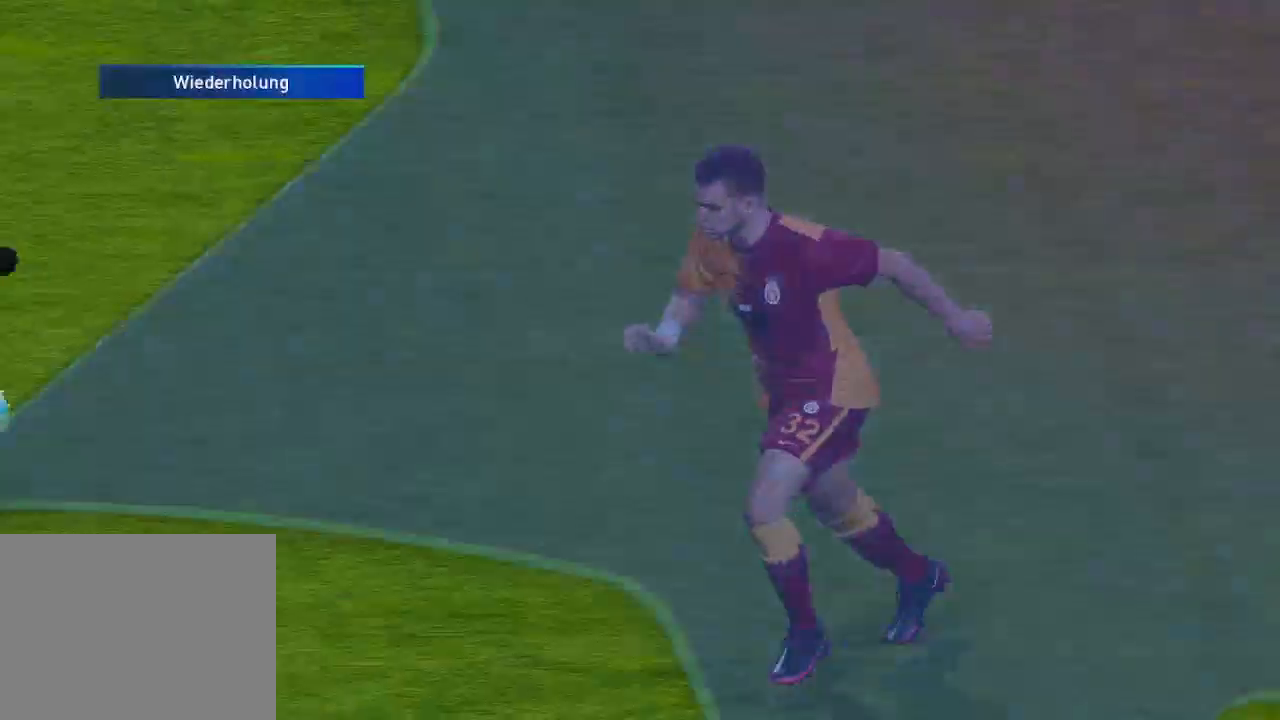
{"buttons": ["START"], "left_stick": "center", "right_stick": "center", "events": [[33, "START", "down"], [433, "START", "up"], [500, "START", "down"]]}
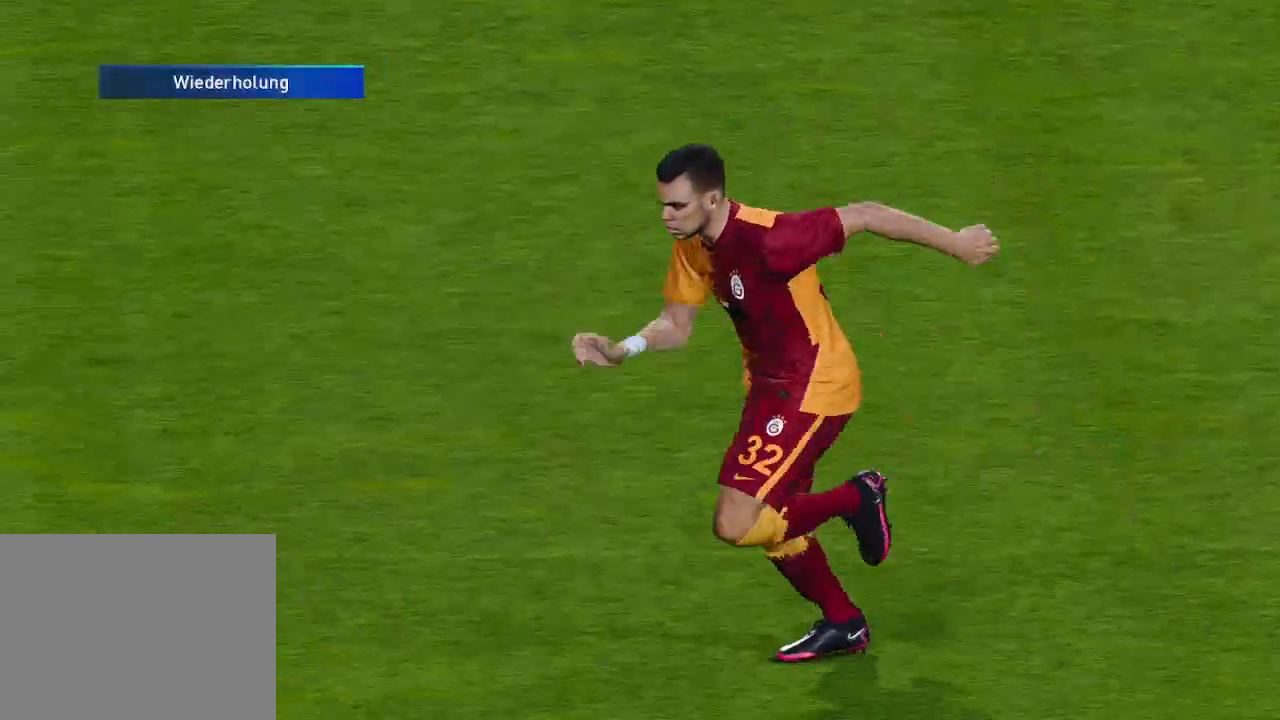
{"buttons": [], "left_stick": "center", "right_stick": "center", "events": [[67, "START", "up"], [133, "START", "down"], [300, "START", "up"]]}
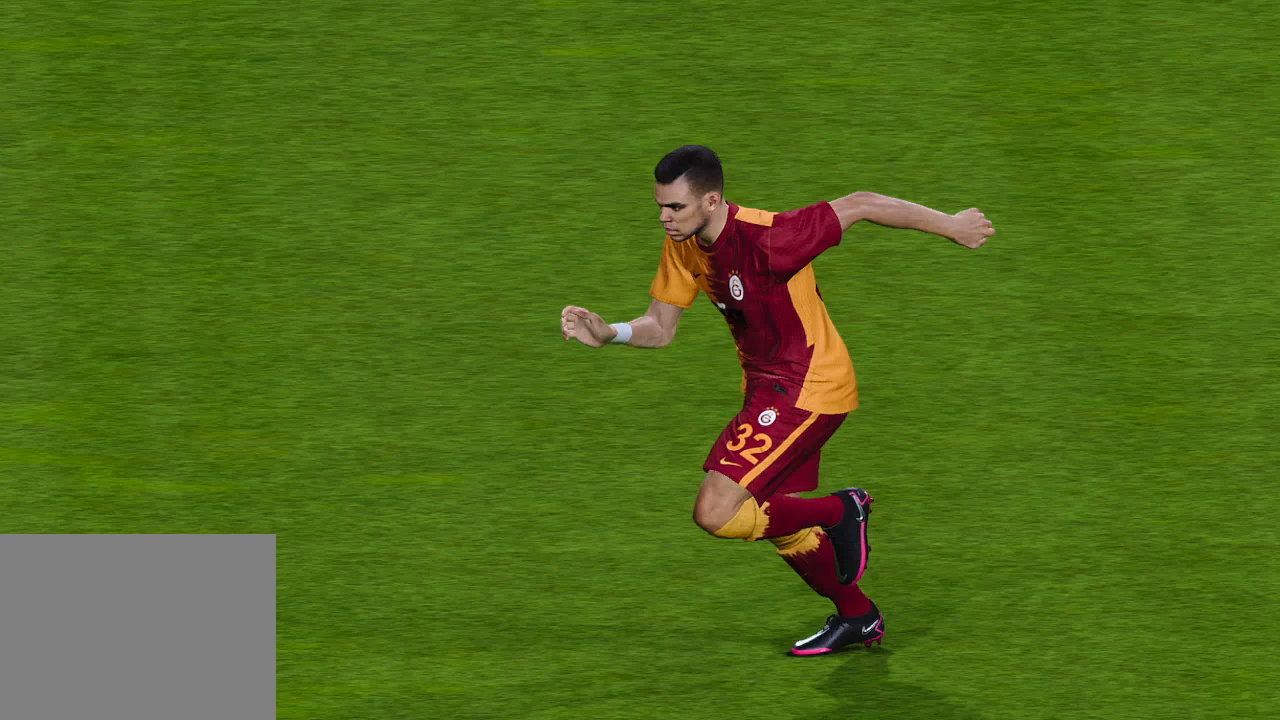
{"buttons": [], "left_stick": "center", "right_stick": "center", "events": []}
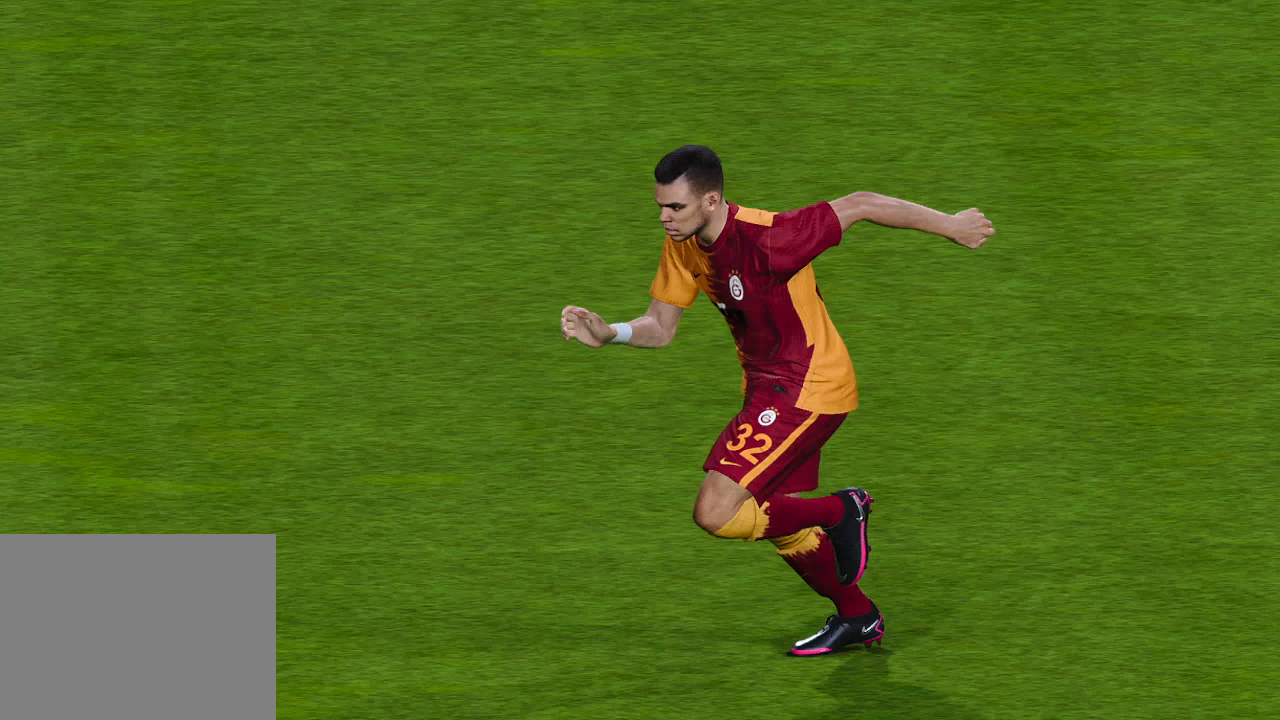
{"buttons": [], "left_stick": "center", "right_stick": "center", "events": []}
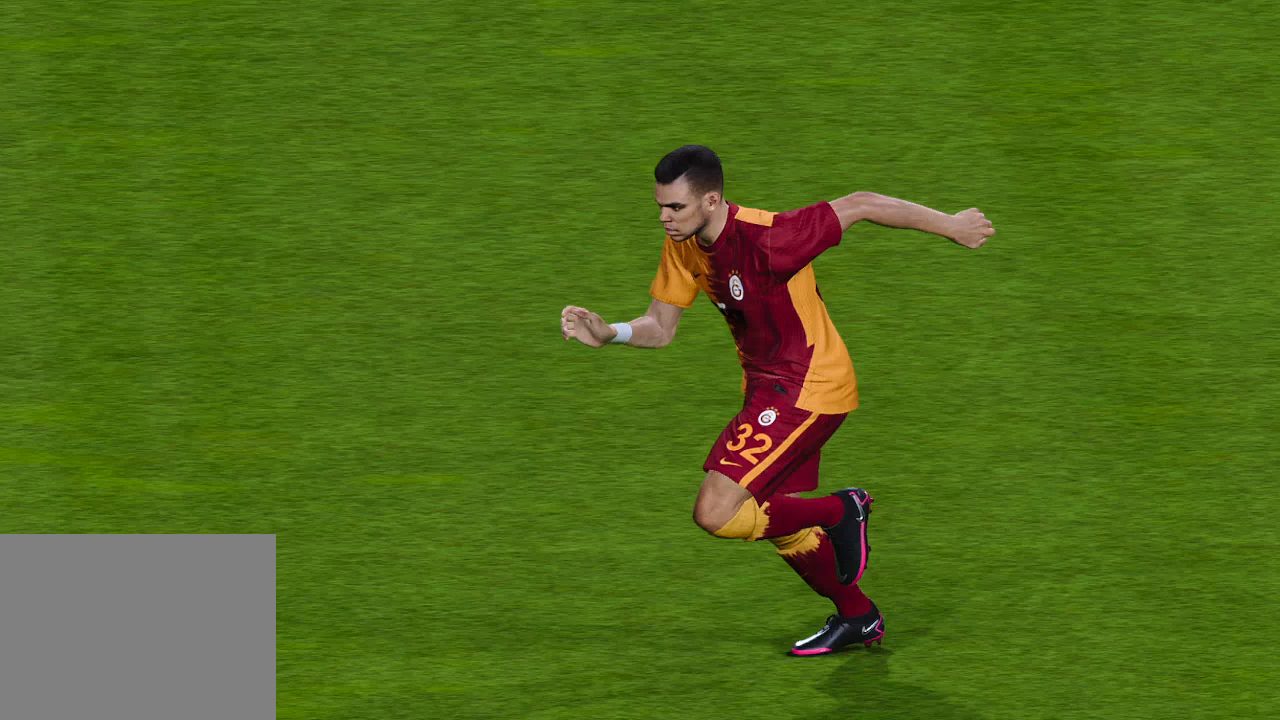
{"buttons": [], "left_stick": "center", "right_stick": "center", "events": []}
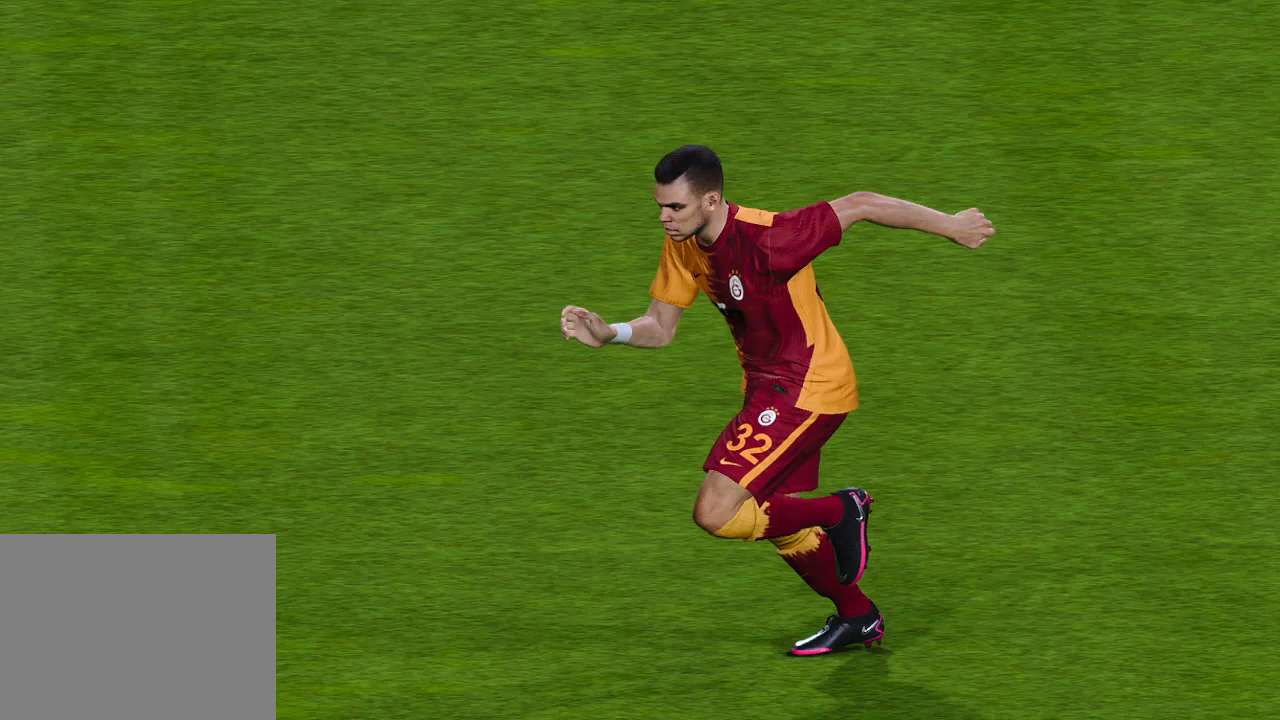
{"buttons": [], "left_stick": "center", "right_stick": "center", "events": []}
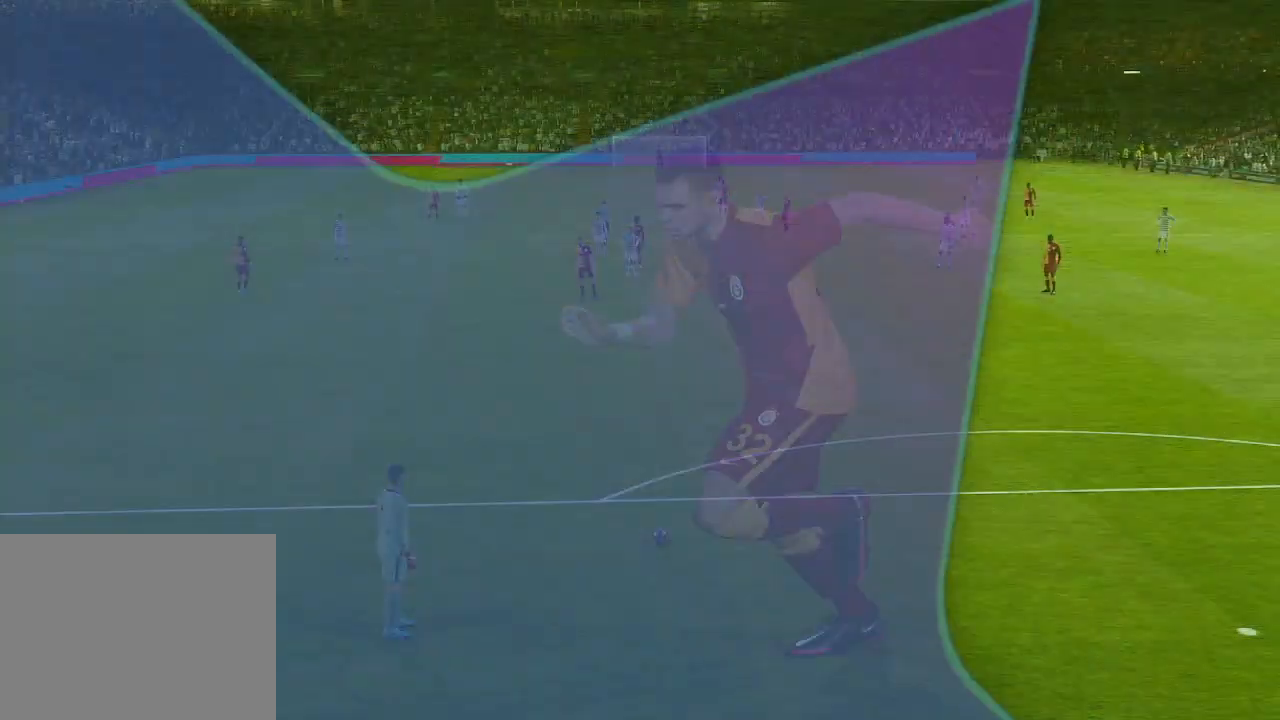
{"buttons": [], "left_stick": "center", "right_stick": "center", "events": []}
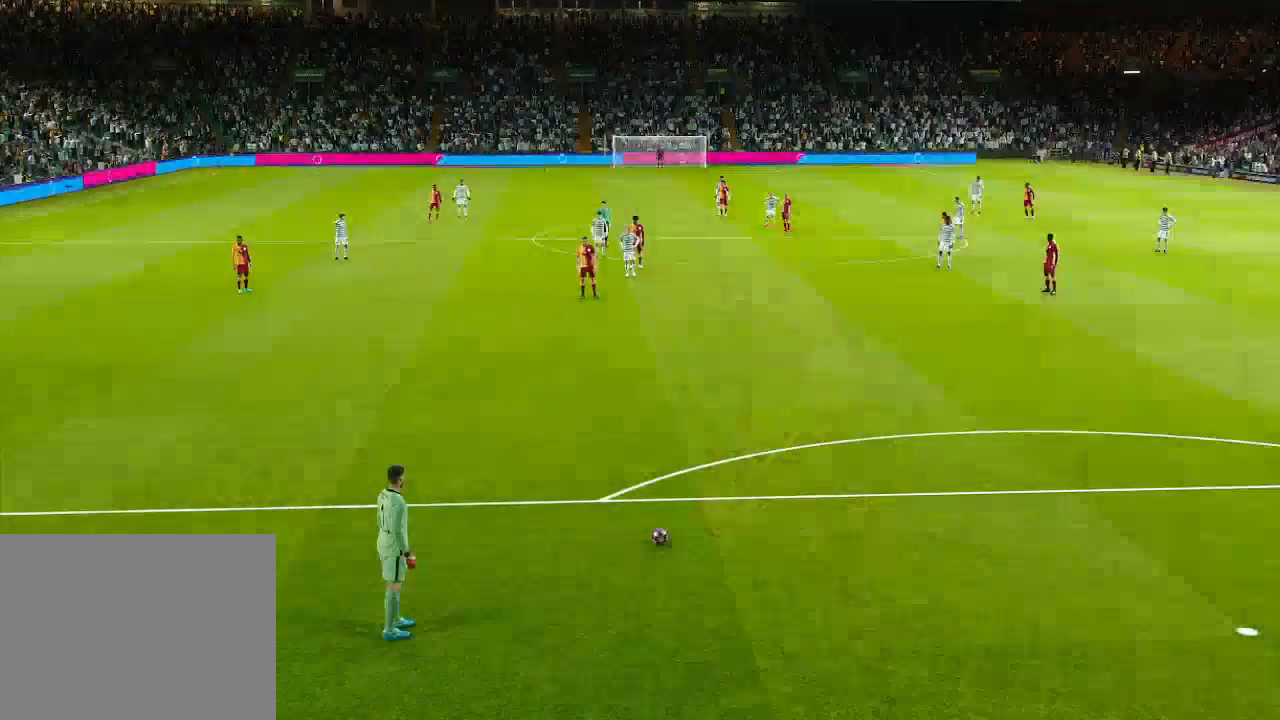
{"buttons": ["B"], "left_stick": "center", "right_stick": "center", "events": [[367, "B", "down"]]}
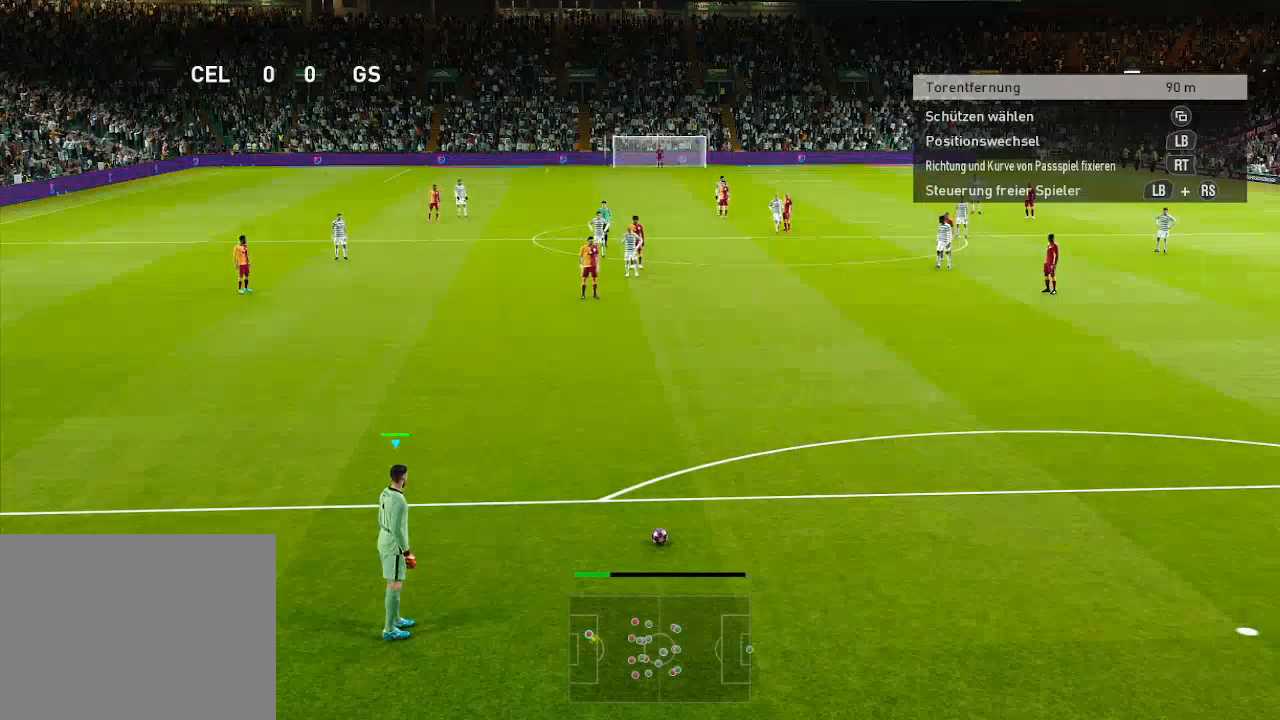
{"buttons": ["B"], "left_stick": "center", "right_stick": "center", "events": []}
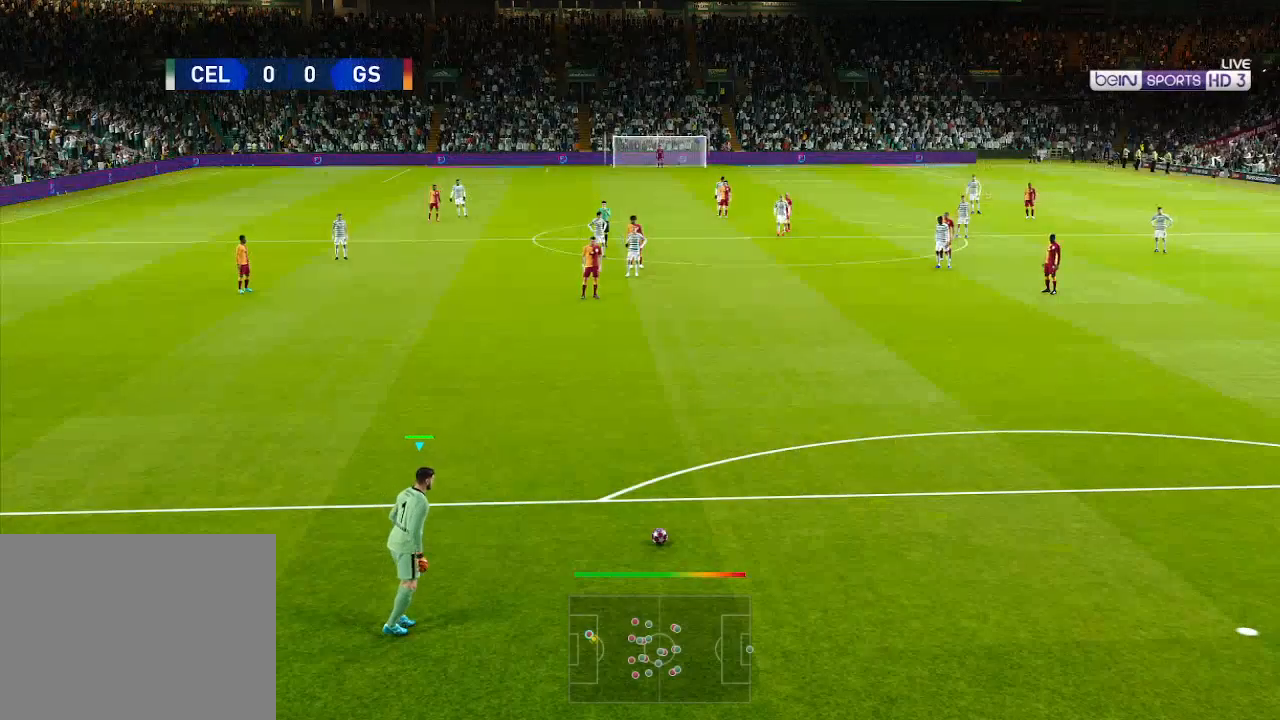
{"buttons": [], "left_stick": "center", "right_stick": "center", "events": [[33, "B", "up"]]}
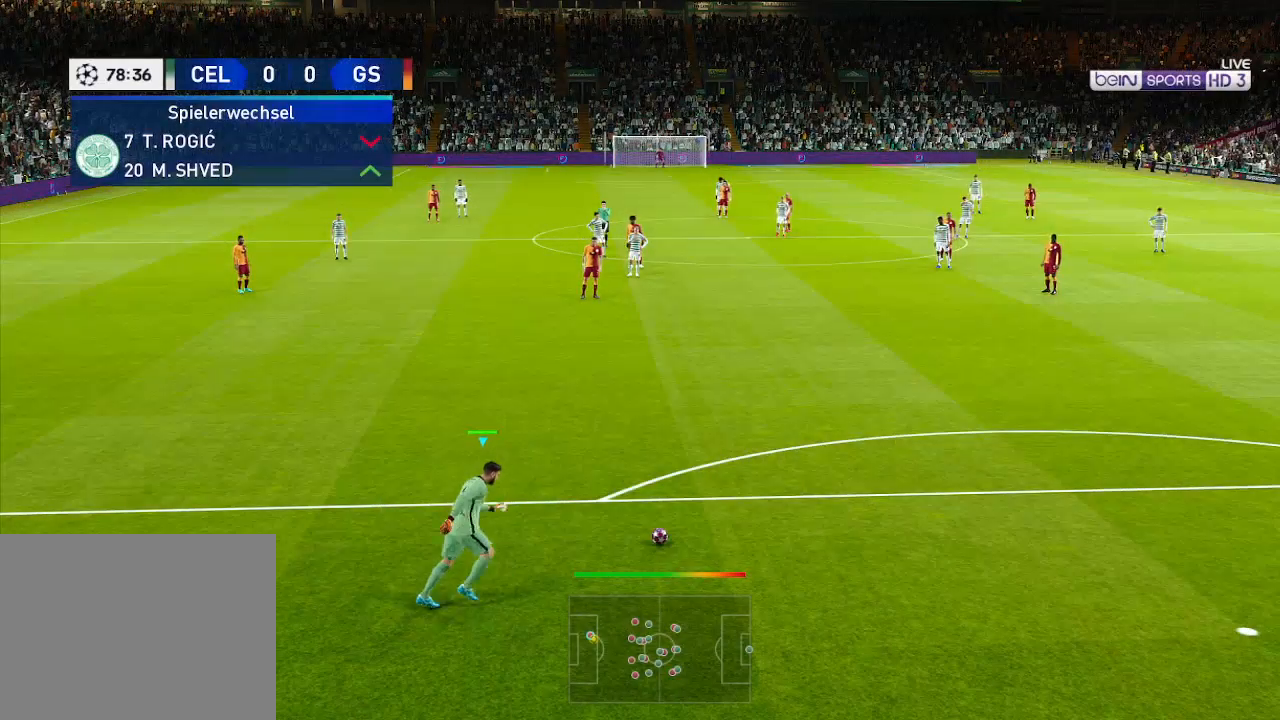
{"buttons": [], "left_stick": "center", "right_stick": "center", "events": []}